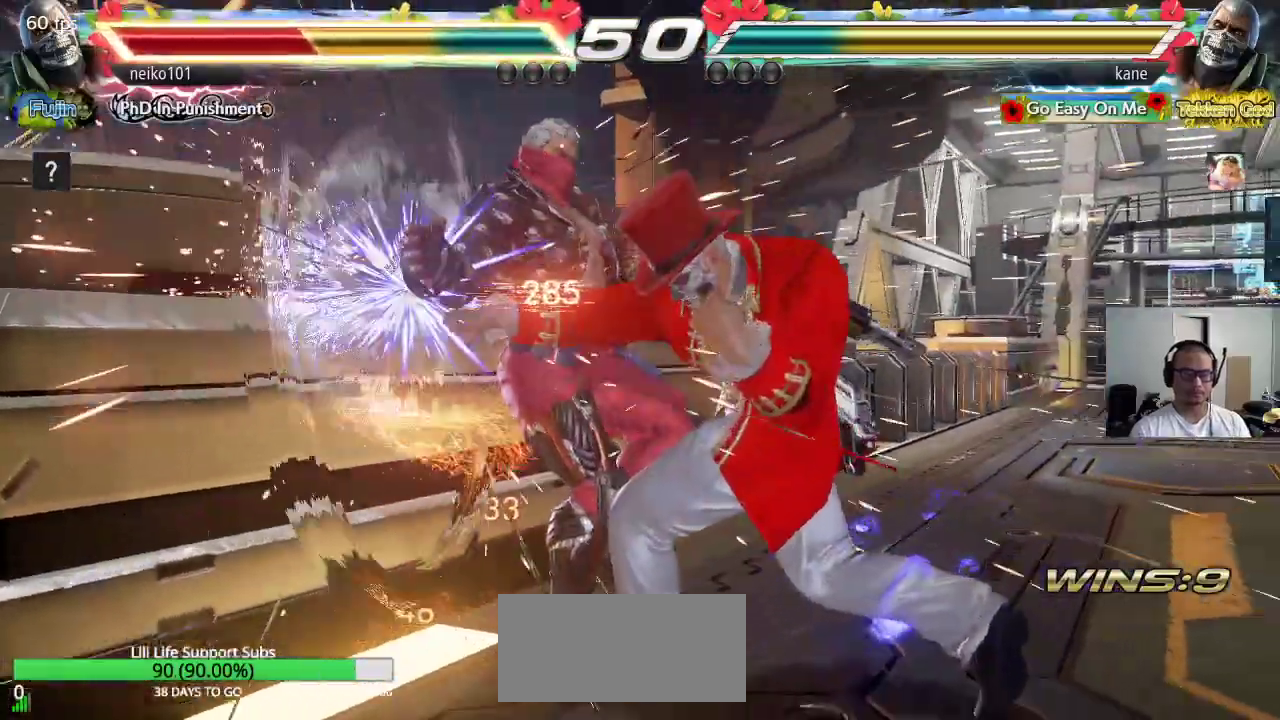
Gameplay with a controller (arcade stick); each line is a JSON object with the inputs held at the frame after it. "events" lists button and stick changes between this image and that frame as [ms after this image, input, new state], when the widget could be followed in between. Not read: L3 R3 keyboard_mouse.
{"buttons": ["CROSS", "CIRCLE"], "left_stick": "center", "events": [[333, "left_stick", "left"], [383, "left_stick", "center"], [433, "left_stick", "left"], [500, "left_stick", "center"]]}
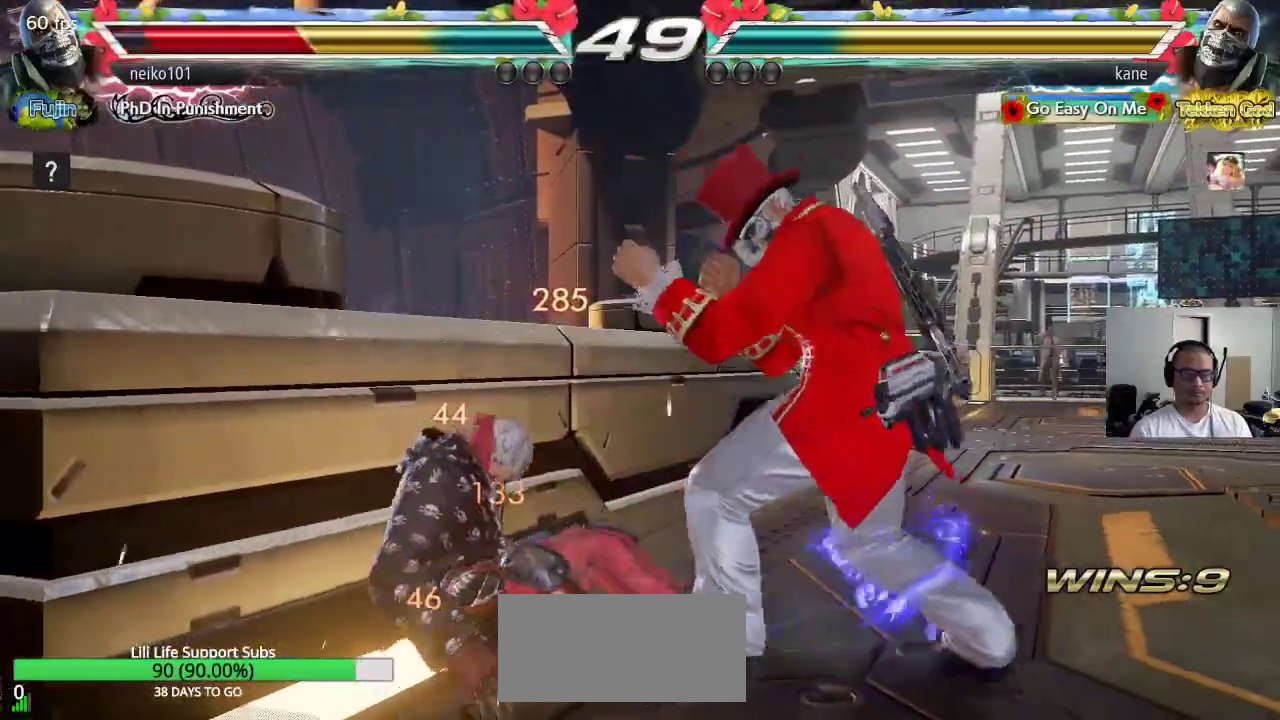
{"buttons": ["CIRCLE"], "left_stick": "down", "events": [[83, "SQUARE", "down"], [200, "CROSS", "up"], [233, "CIRCLE", "up"], [233, "SQUARE", "up"], [433, "left_stick", "down"], [483, "CIRCLE", "down"]]}
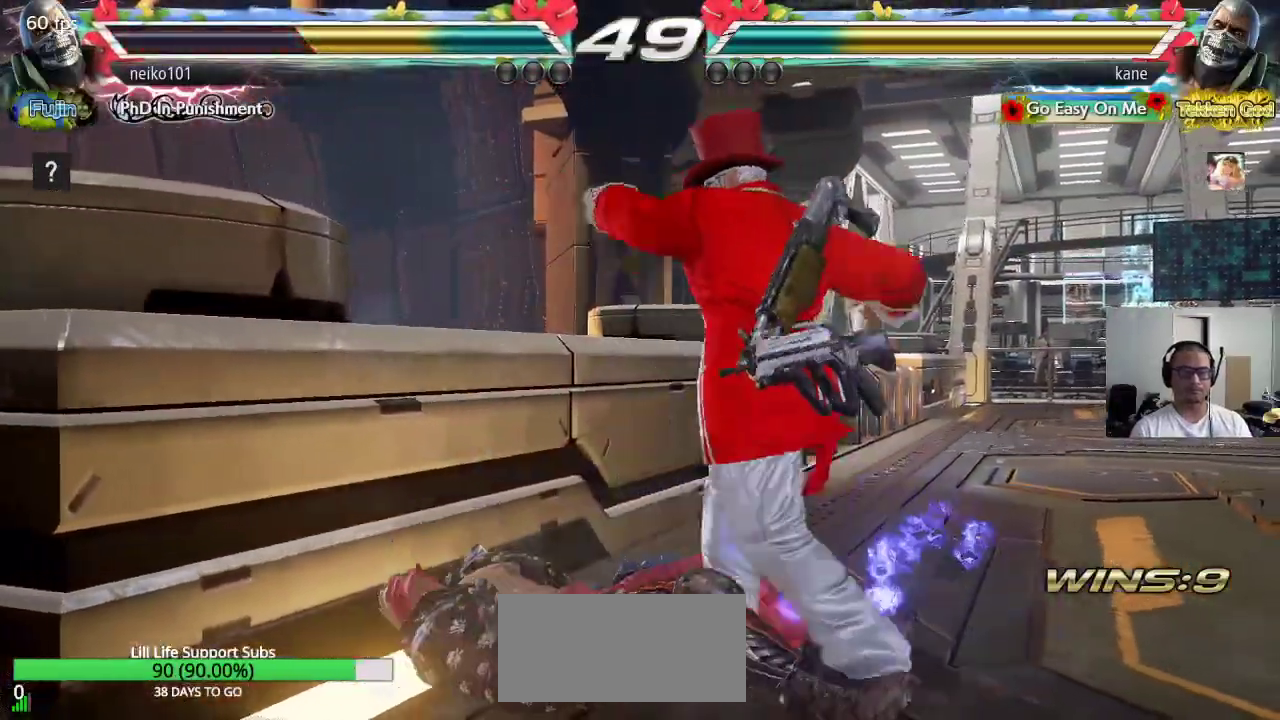
{"buttons": [], "left_stick": "center", "events": [[17, "left_stick", "center"], [33, "CIRCLE", "up"], [67, "TRIANGLE", "down"], [183, "TRIANGLE", "up"]]}
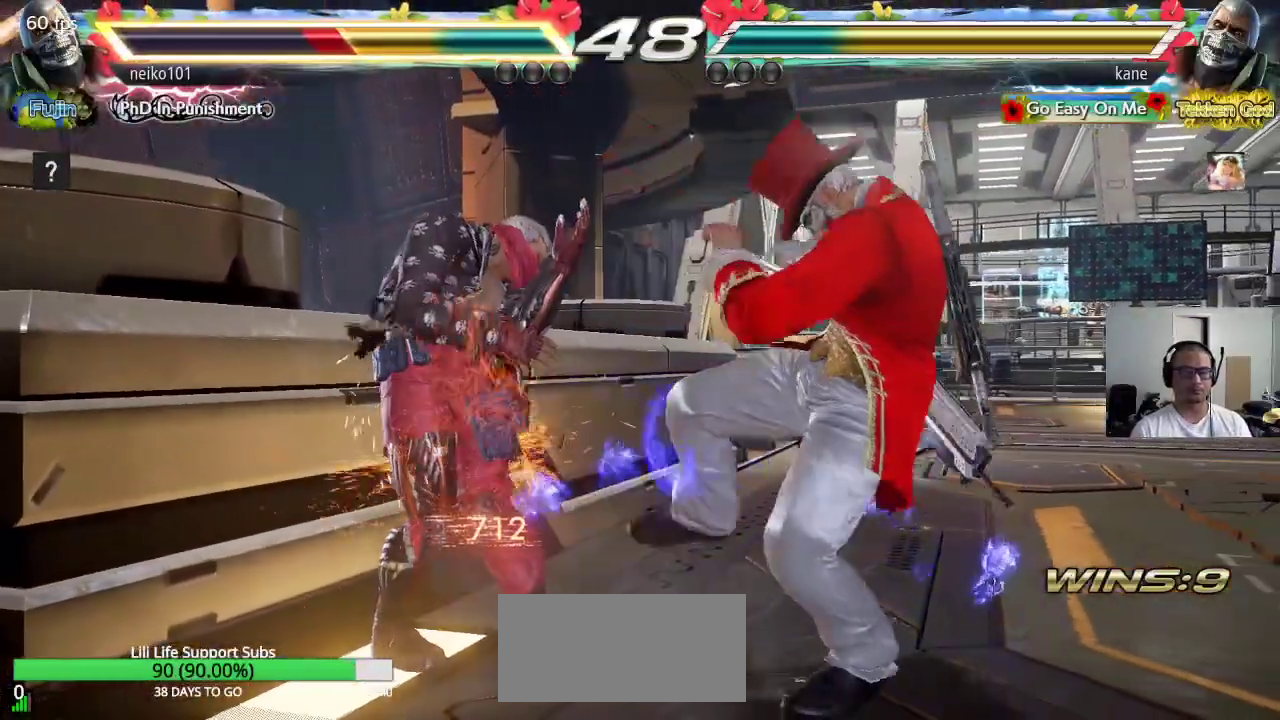
{"buttons": [], "left_stick": "center", "events": [[283, "SQUARE", "down"], [400, "SQUARE", "up"]]}
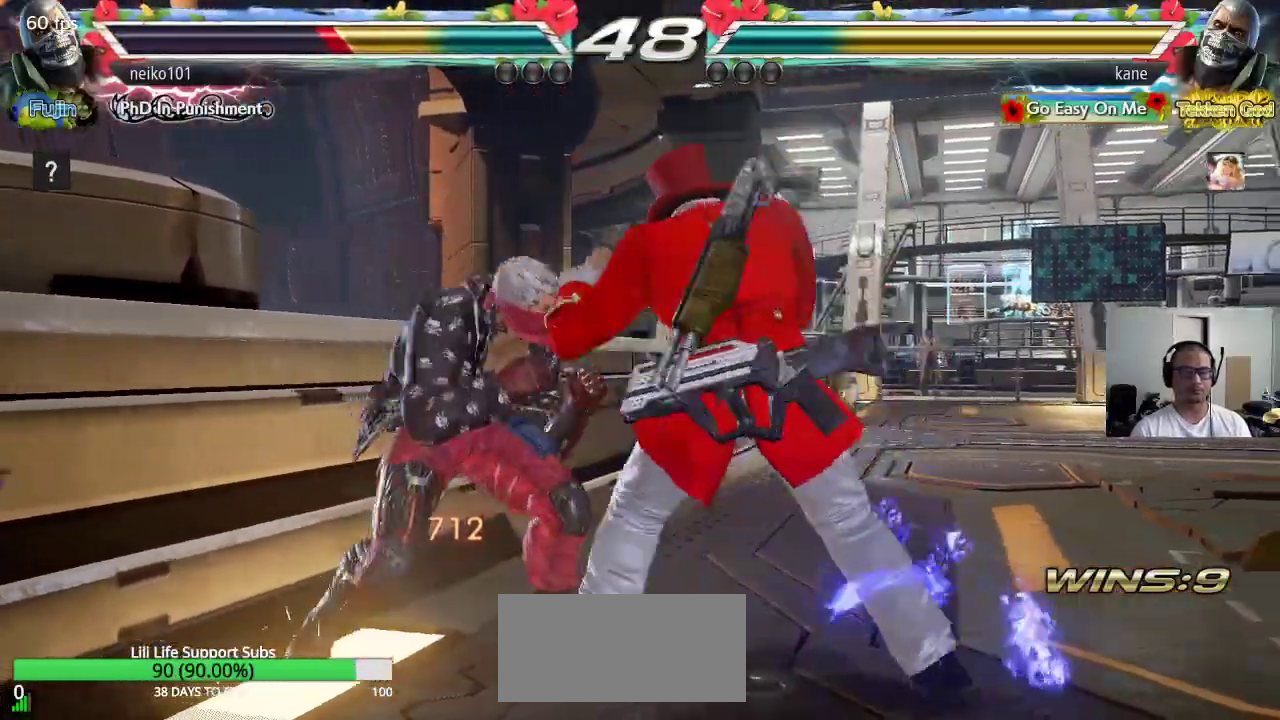
{"buttons": [], "left_stick": "right", "events": [[250, "left_stick", "up"], [333, "left_stick", "center"], [467, "left_stick", "right"]]}
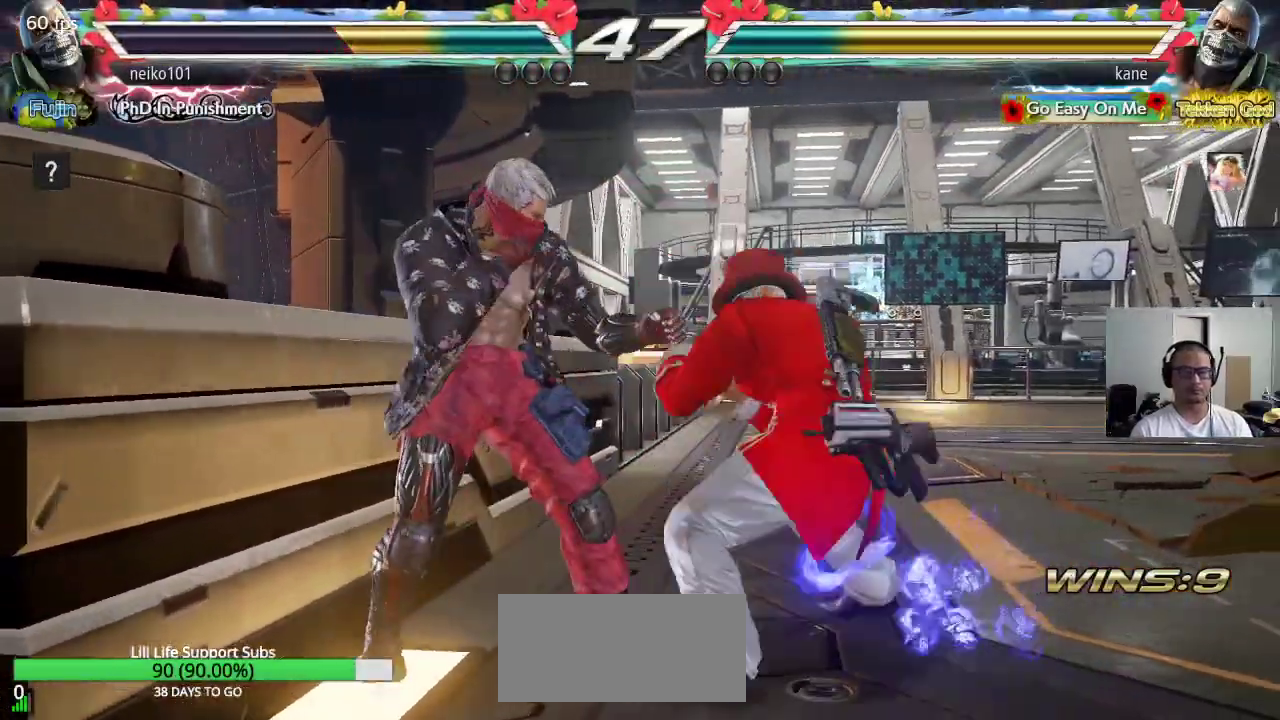
{"buttons": [], "left_stick": "right", "events": [[233, "left_stick", "center"], [450, "left_stick", "right"]]}
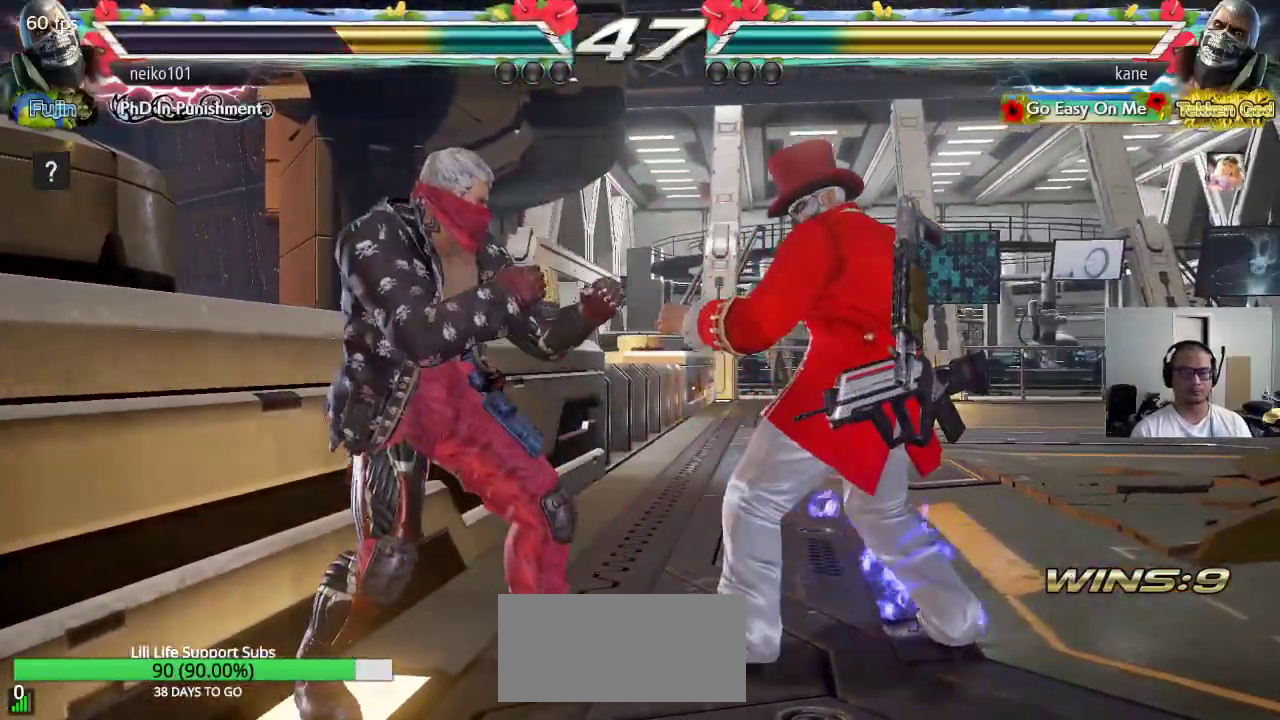
{"buttons": ["SQUARE"], "left_stick": "center", "events": [[33, "left_stick", "center"], [83, "left_stick", "right"], [367, "left_stick", "center"], [467, "SQUARE", "down"]]}
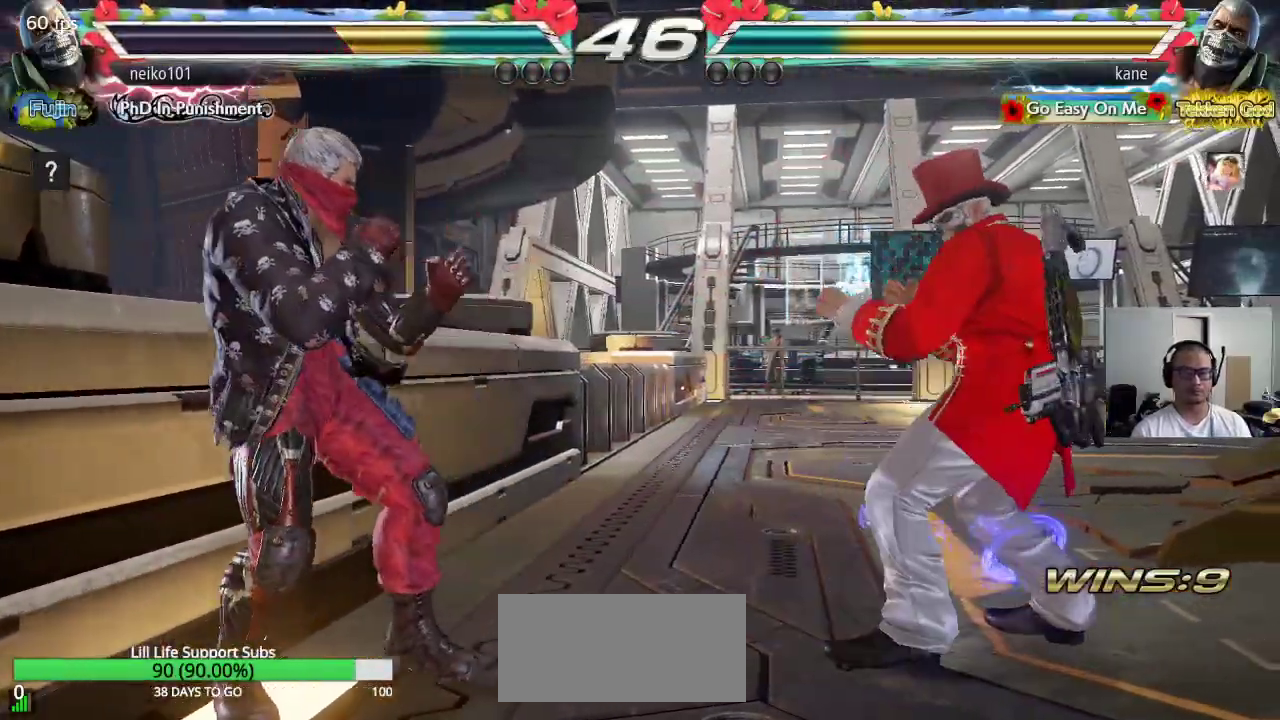
{"buttons": ["SQUARE"], "left_stick": "center", "events": [[67, "TRIANGLE", "down"], [83, "SQUARE", "up"], [150, "TRIANGLE", "up"], [383, "SQUARE", "down"]]}
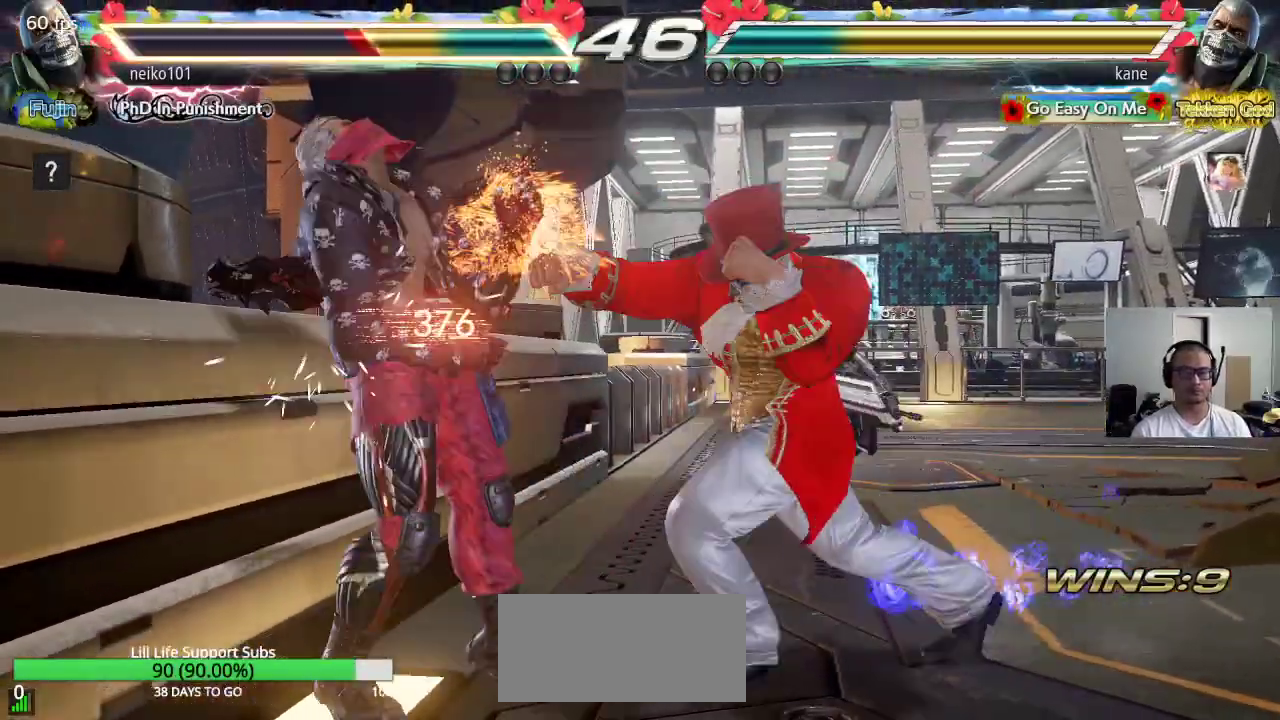
{"buttons": [], "left_stick": "center", "events": [[100, "SQUARE", "up"]]}
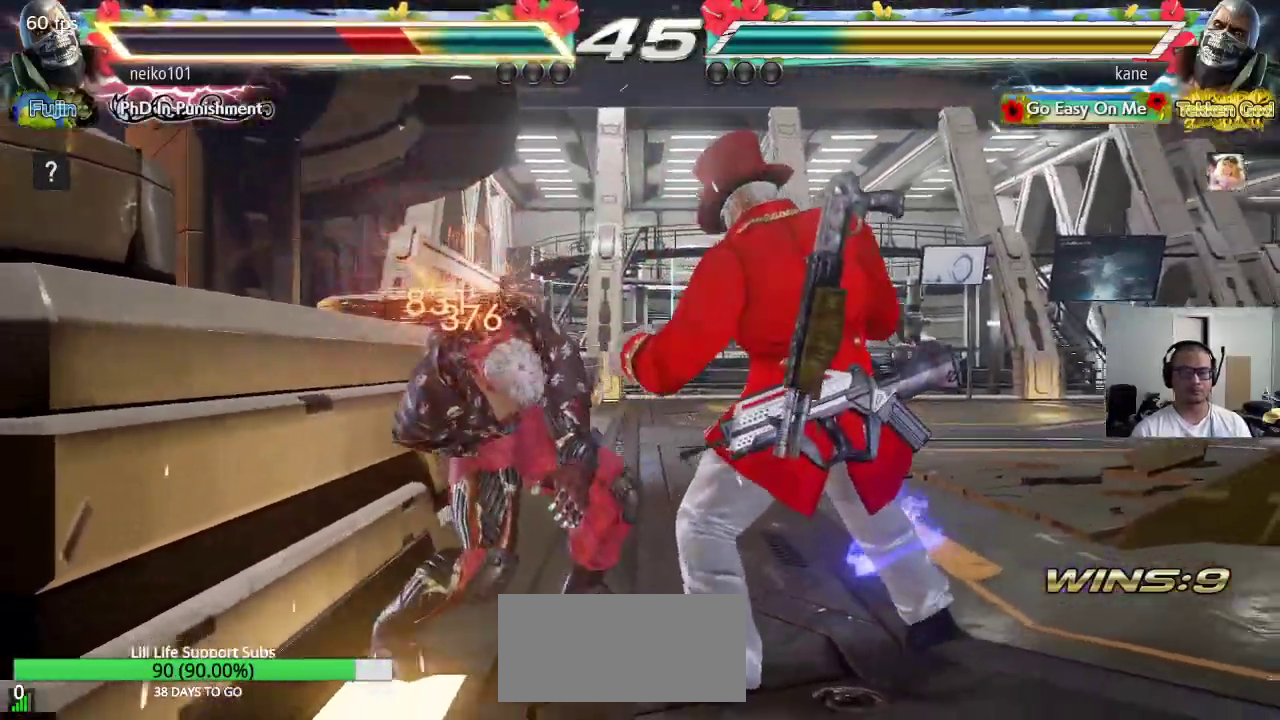
{"buttons": [], "left_stick": "down-right", "events": [[67, "left_stick", "down-right"], [100, "SQUARE", "down"], [167, "SQUARE", "up"], [200, "SQUARE", "down"], [400, "SQUARE", "up"]]}
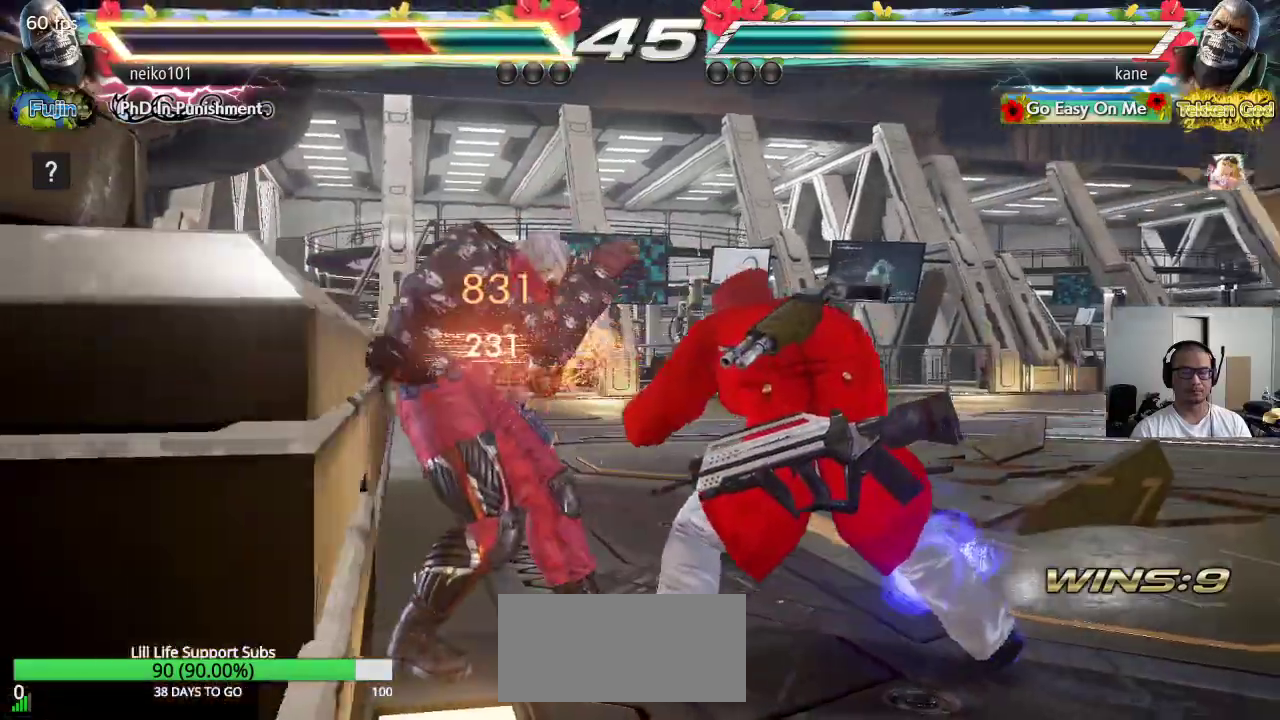
{"buttons": ["CROSS"], "left_stick": "down-left", "events": [[150, "left_stick", "down-left"], [167, "CIRCLE", "down"], [233, "CROSS", "down"], [267, "CIRCLE", "up"], [317, "TRIANGLE", "down"], [467, "TRIANGLE", "up"]]}
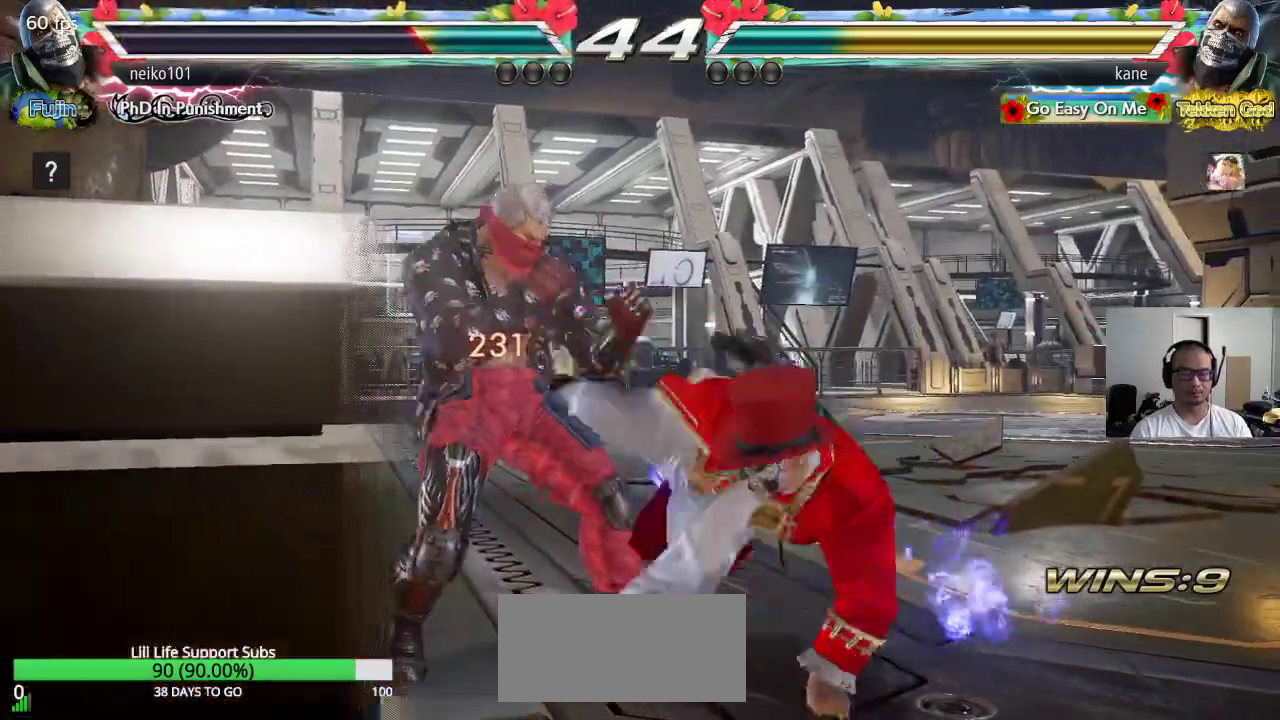
{"buttons": [], "left_stick": "right", "events": [[83, "CROSS", "up"], [133, "left_stick", "center"], [333, "left_stick", "right"]]}
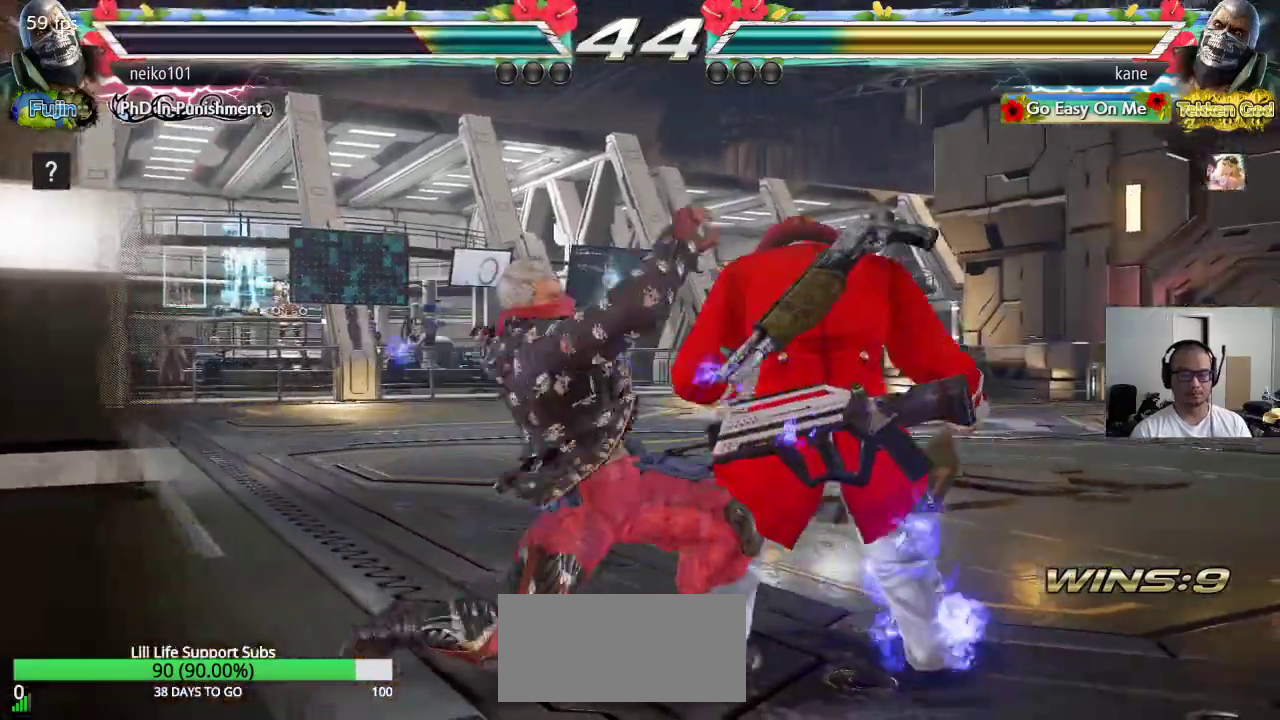
{"buttons": [], "left_stick": "center", "events": [[317, "left_stick", "center"]]}
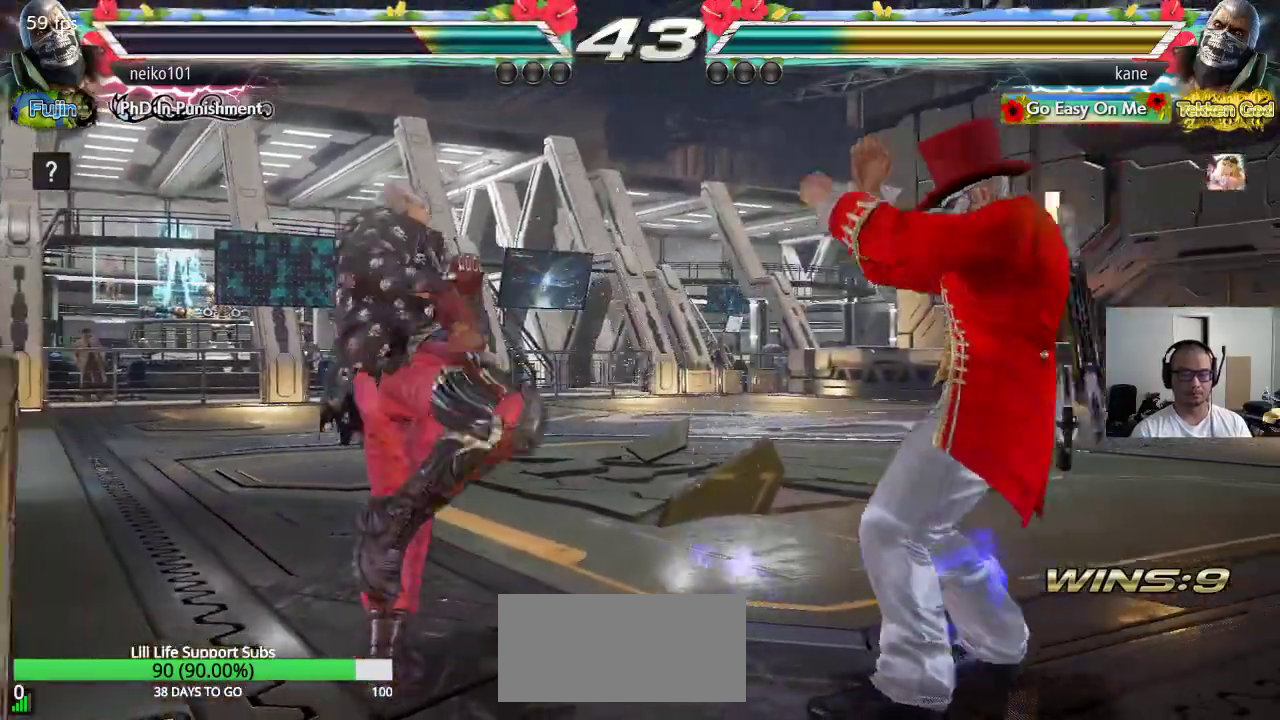
{"buttons": [], "left_stick": "left", "events": [[17, "left_stick", "right"], [100, "left_stick", "center"], [183, "left_stick", "right"], [250, "left_stick", "center"], [467, "left_stick", "left"]]}
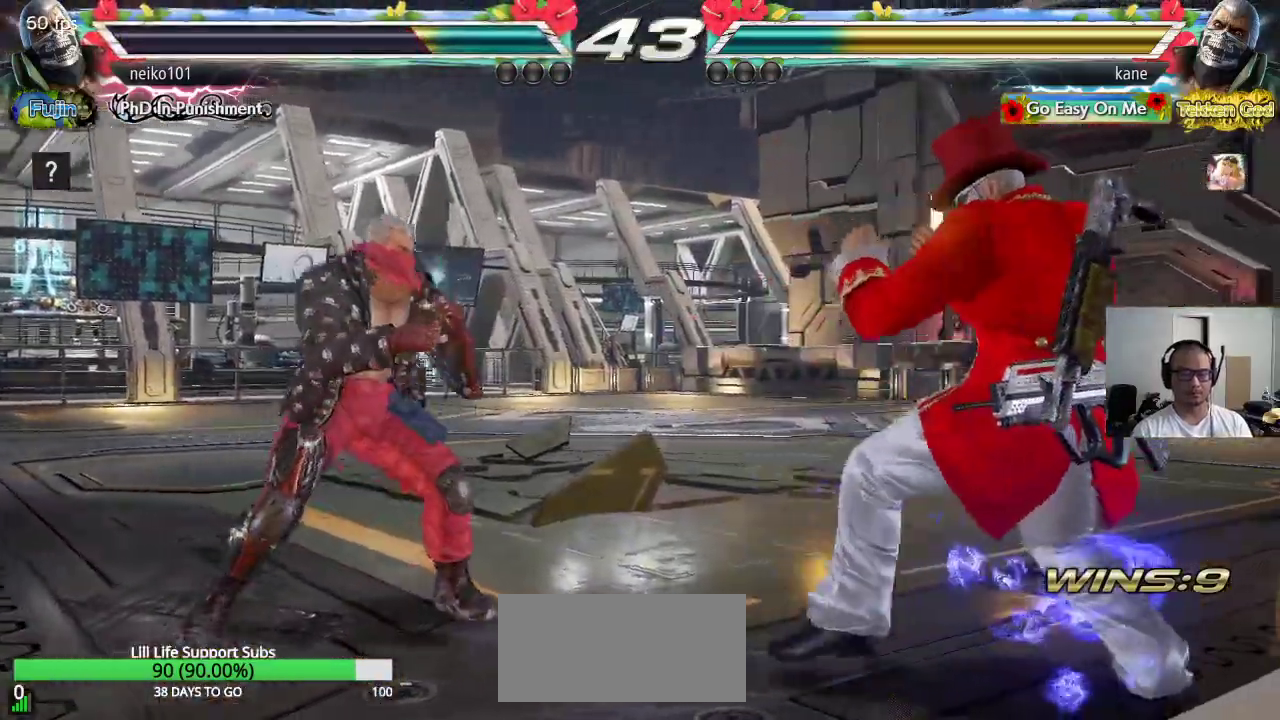
{"buttons": ["SQUARE", "TRIANGLE"], "left_stick": "center", "events": [[33, "left_stick", "center"], [83, "left_stick", "left"], [150, "TRIANGLE", "down"], [200, "SQUARE", "down"], [300, "left_stick", "center"]]}
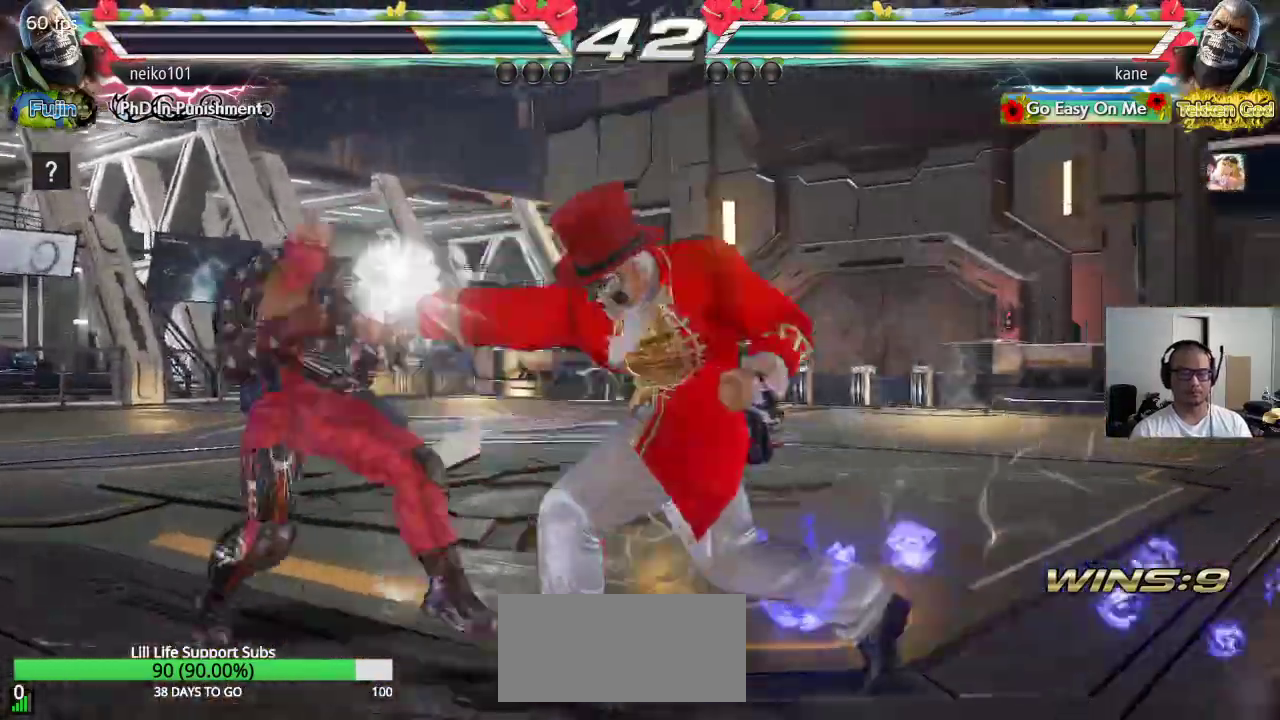
{"buttons": [], "left_stick": "center", "events": [[33, "TRIANGLE", "up"], [67, "SQUARE", "up"], [283, "left_stick", "right"], [350, "left_stick", "center"], [400, "left_stick", "right"], [483, "left_stick", "center"]]}
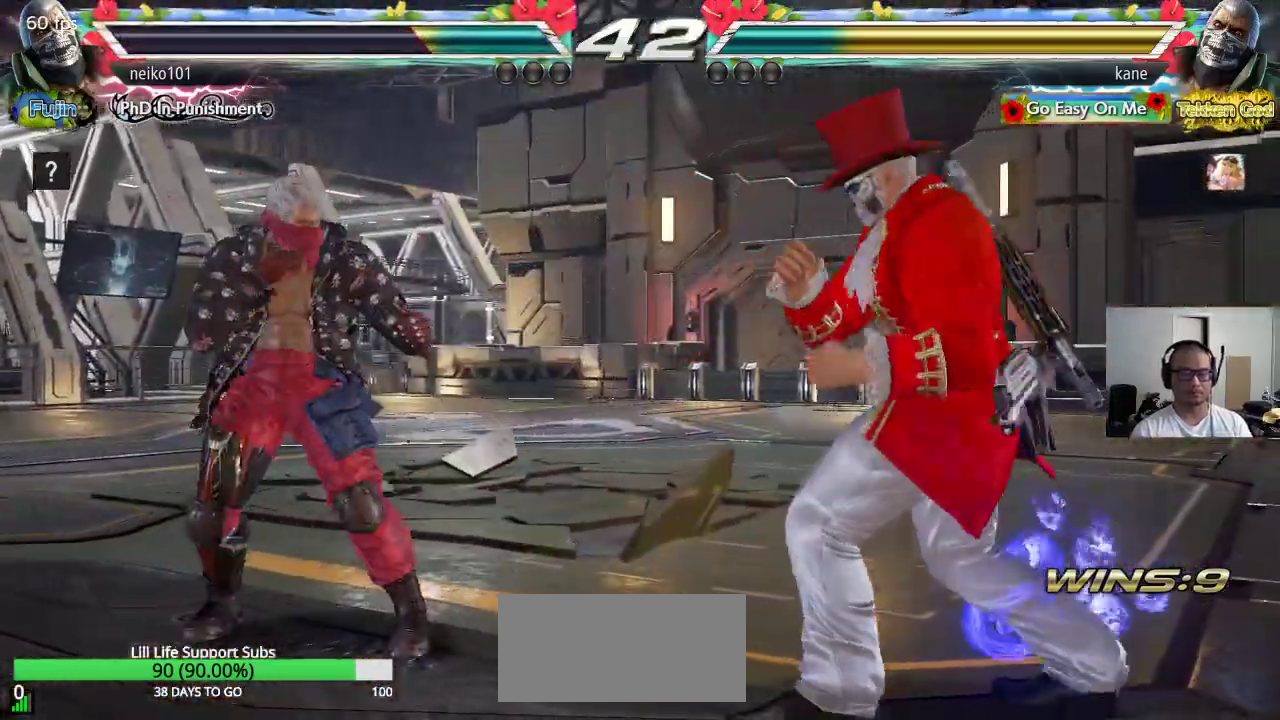
{"buttons": [], "left_stick": "center", "events": [[33, "left_stick", "right"], [150, "left_stick", "center"], [250, "left_stick", "down"], [350, "TRIANGLE", "down"], [383, "left_stick", "center"], [400, "TRIANGLE", "up"]]}
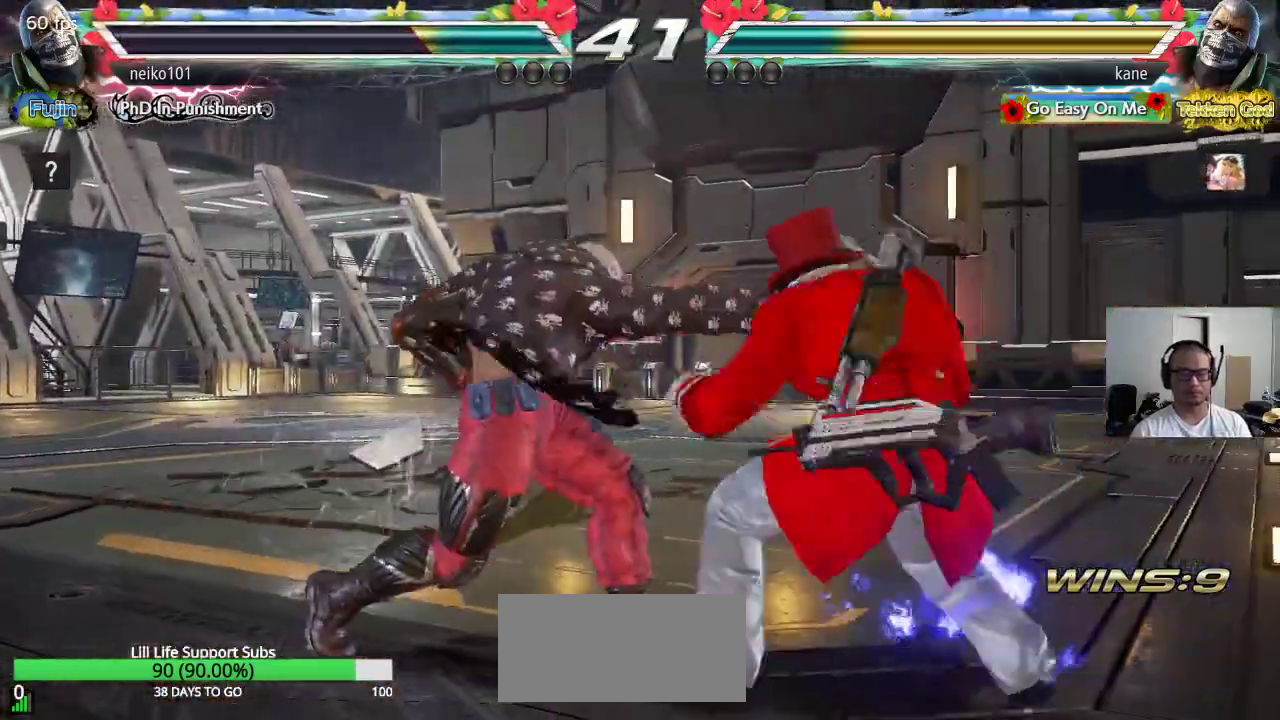
{"buttons": [], "left_stick": "center", "events": [[150, "CIRCLE", "down"], [267, "CIRCLE", "up"]]}
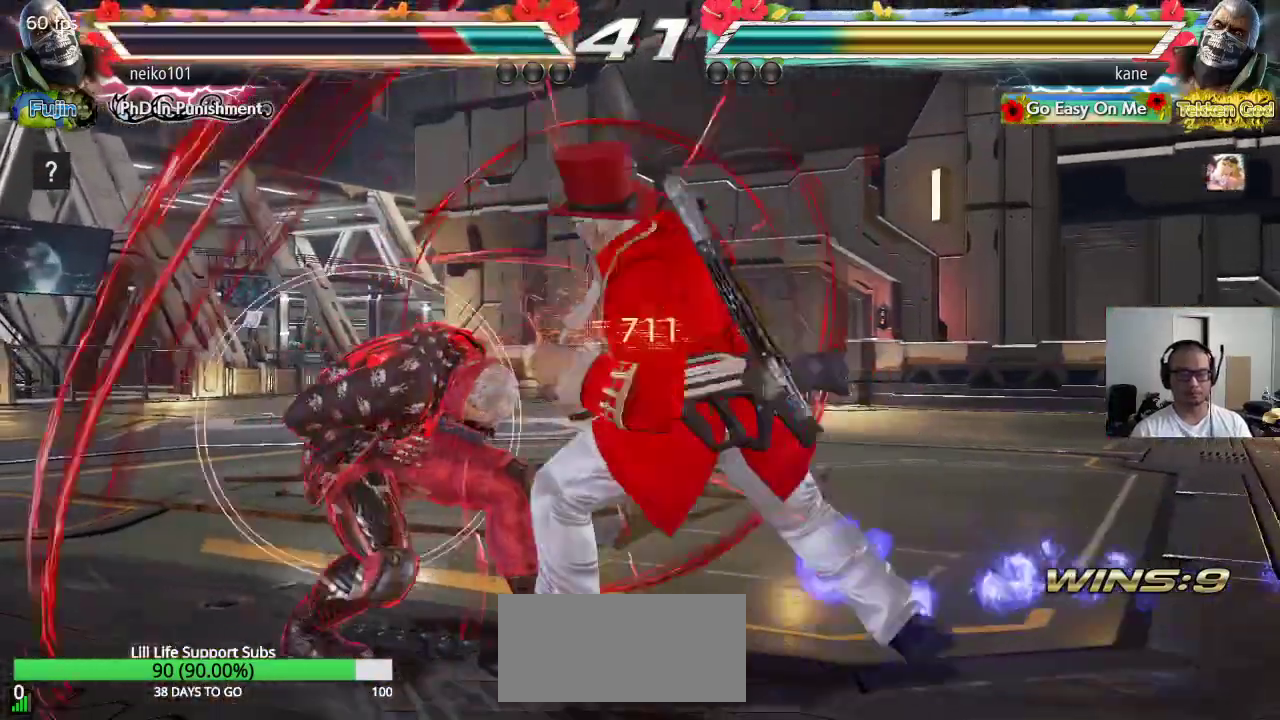
{"buttons": [], "left_stick": "center", "events": []}
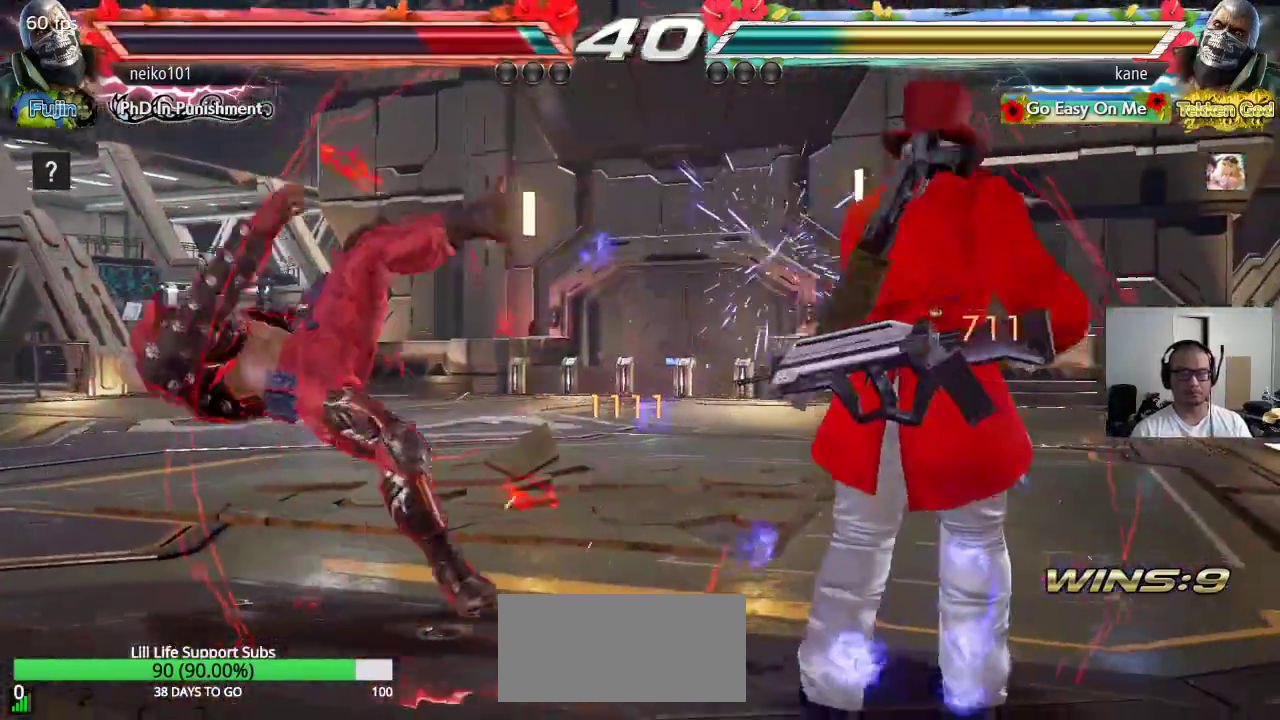
{"buttons": [], "left_stick": "center", "events": [[167, "left_stick", "down"], [267, "CIRCLE", "down"], [283, "left_stick", "center"], [300, "CIRCLE", "up"], [383, "CROSS", "down"], [433, "CROSS", "up"]]}
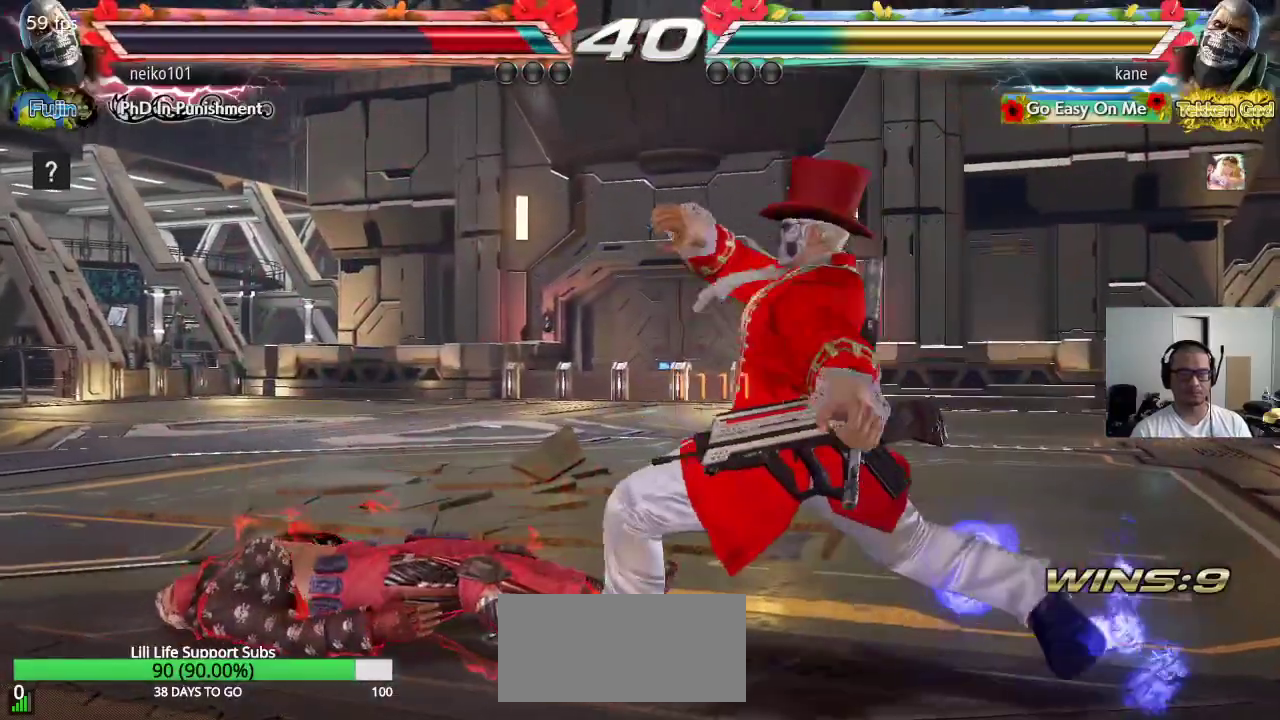
{"buttons": [], "left_stick": "center", "events": []}
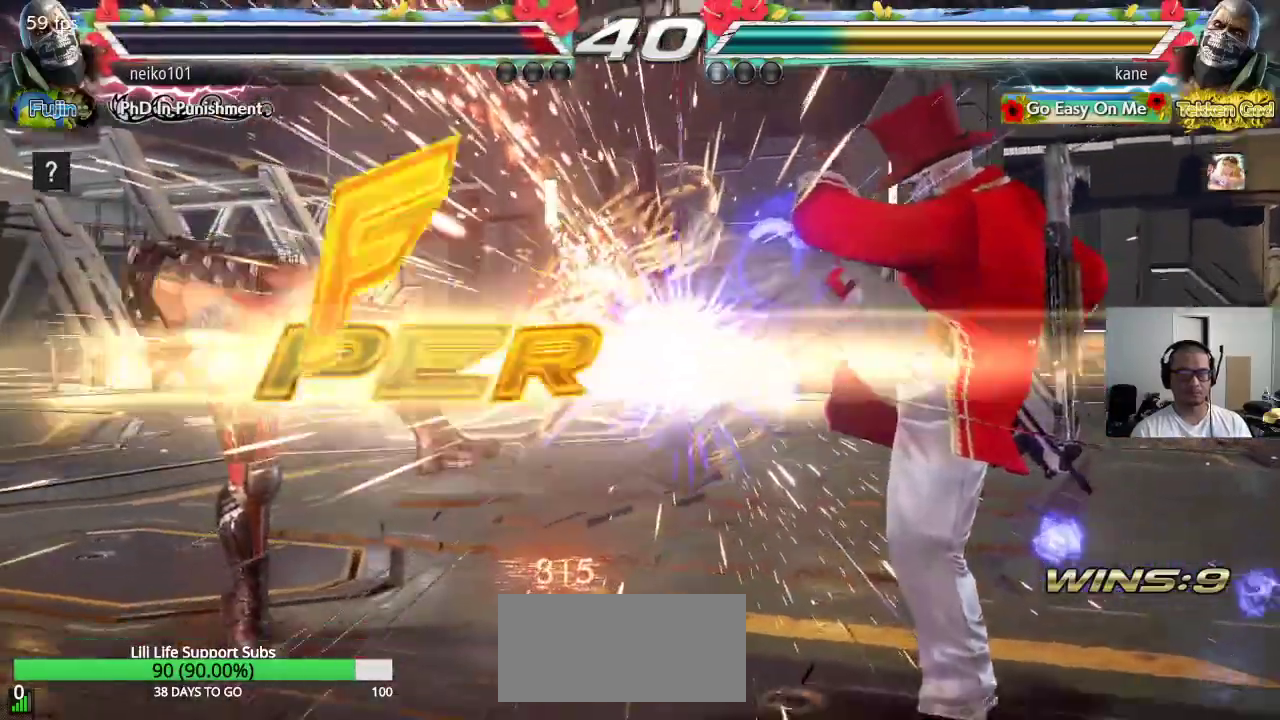
{"buttons": [], "left_stick": "center", "events": []}
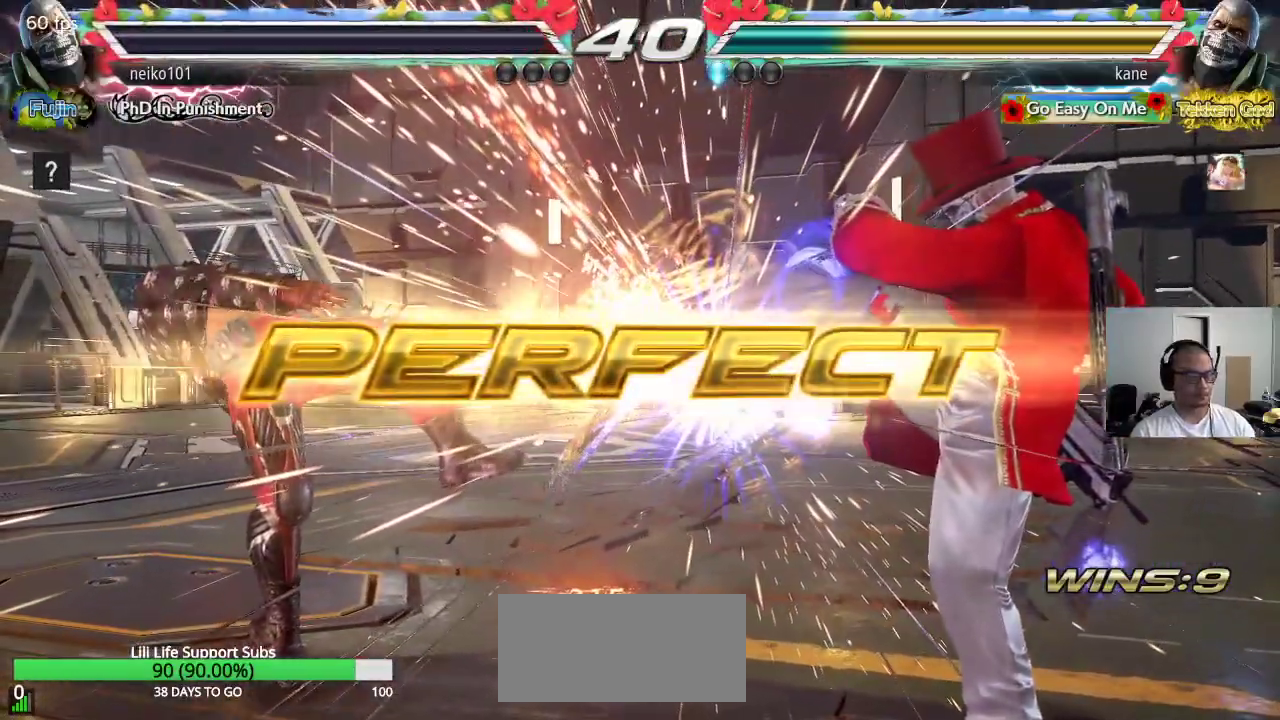
{"buttons": ["CROSS", "CIRCLE"], "left_stick": "center", "events": [[350, "CIRCLE", "down"], [367, "CROSS", "down"]]}
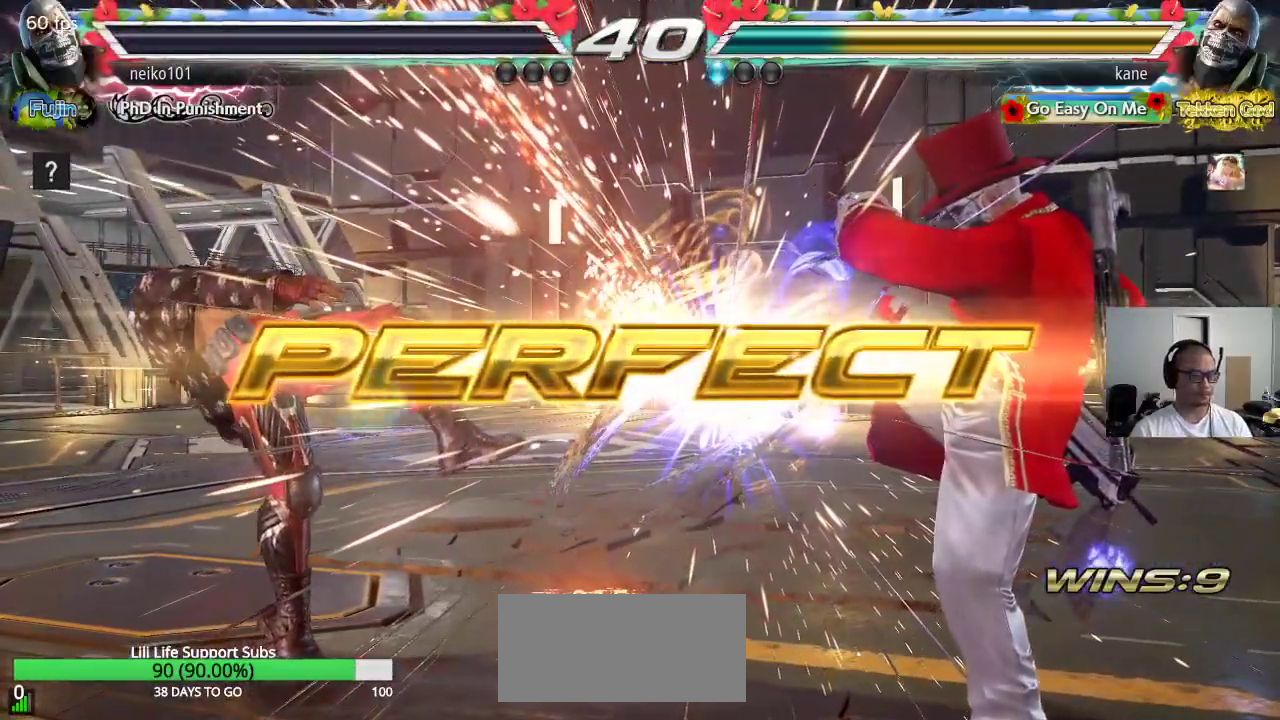
{"buttons": ["CROSS", "CIRCLE"], "left_stick": "center", "events": []}
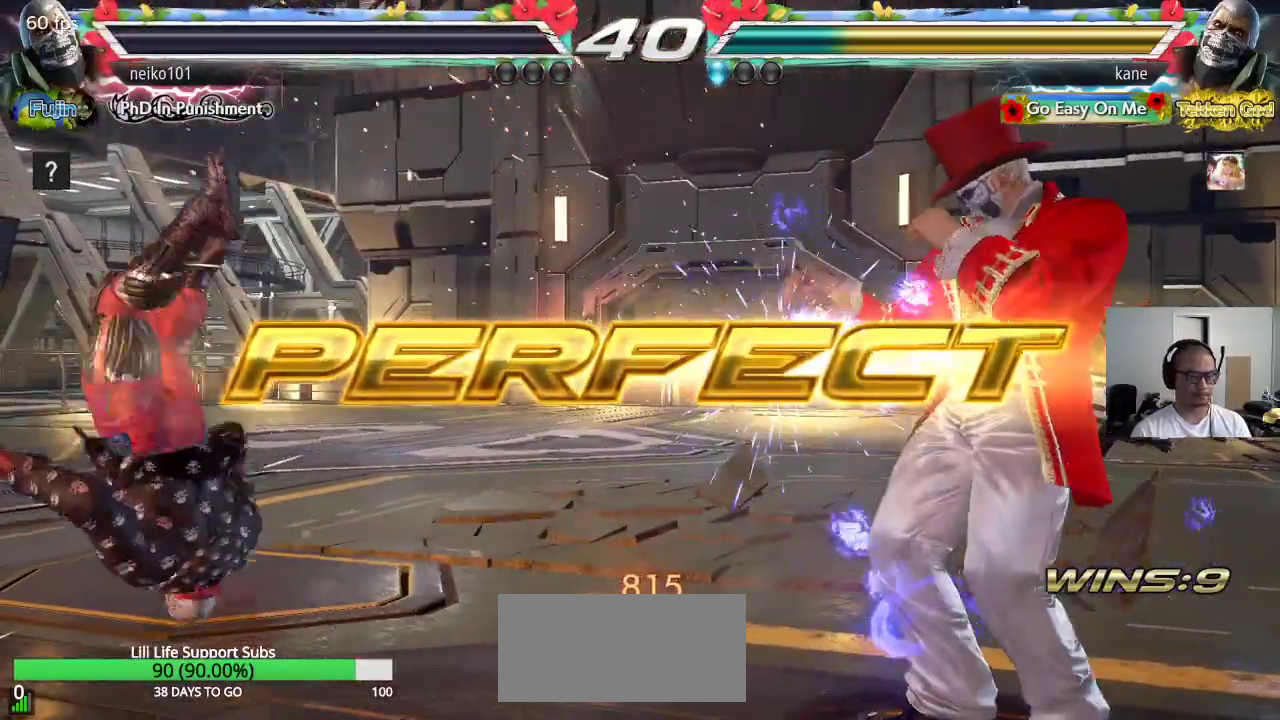
{"buttons": [], "left_stick": "up", "events": [[333, "left_stick", "left"], [383, "CROSS", "up"], [400, "CIRCLE", "up"], [450, "left_stick", "up"]]}